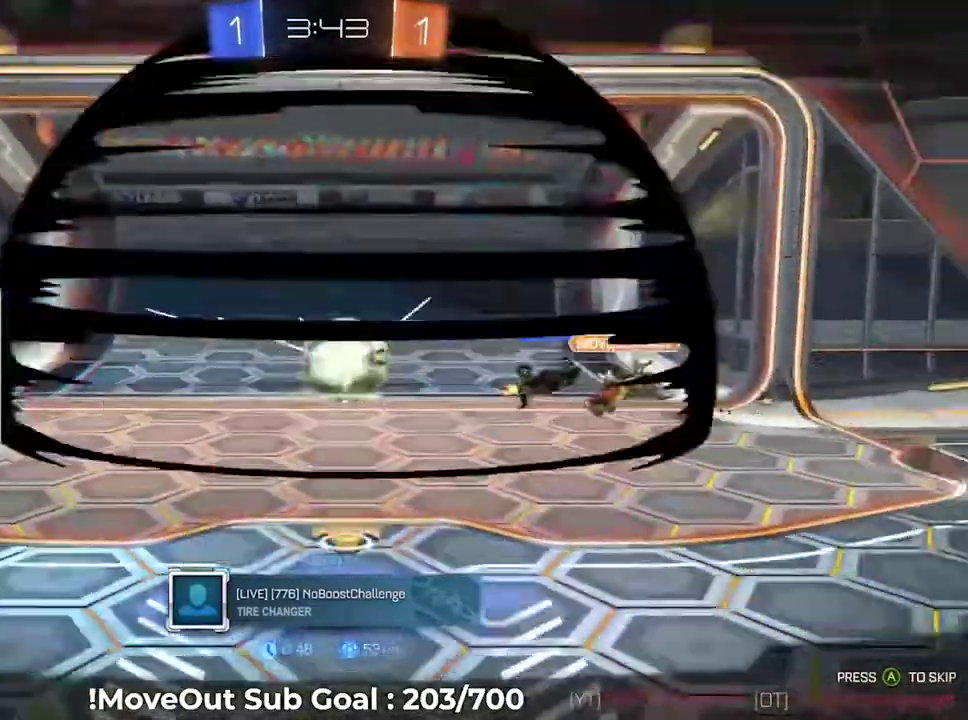
Gameplay with a controller (Xbox layout); each line is a JSON object with the inputs held at the frame after it. "events" lists button and stick changes between this image and that frame as [ms after this image, input, new state], when the widget could be followed in between. Not read: left_stick.
{"buttons": [], "right_stick": "center", "events": [[50, "A", "down"], [167, "A", "up"]]}
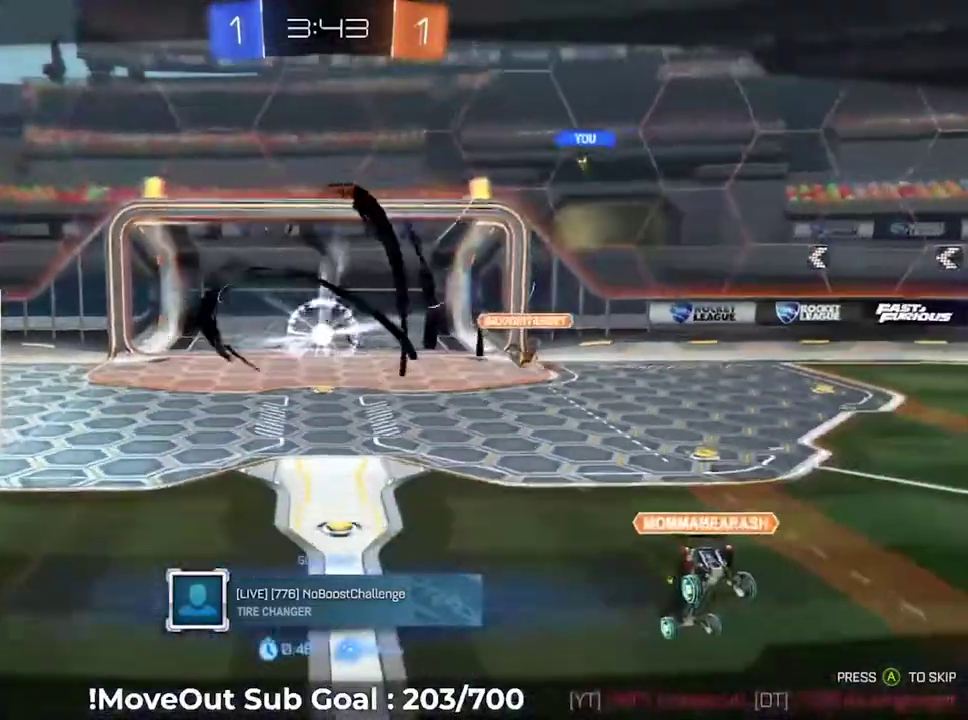
{"buttons": [], "right_stick": "center", "events": []}
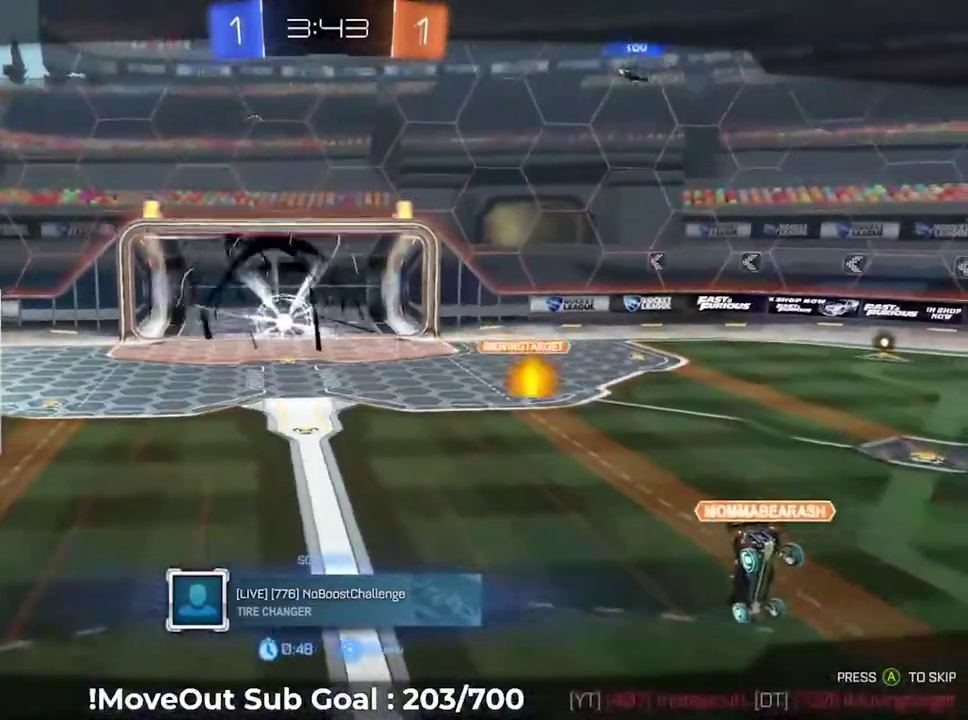
{"buttons": [], "right_stick": "center", "events": []}
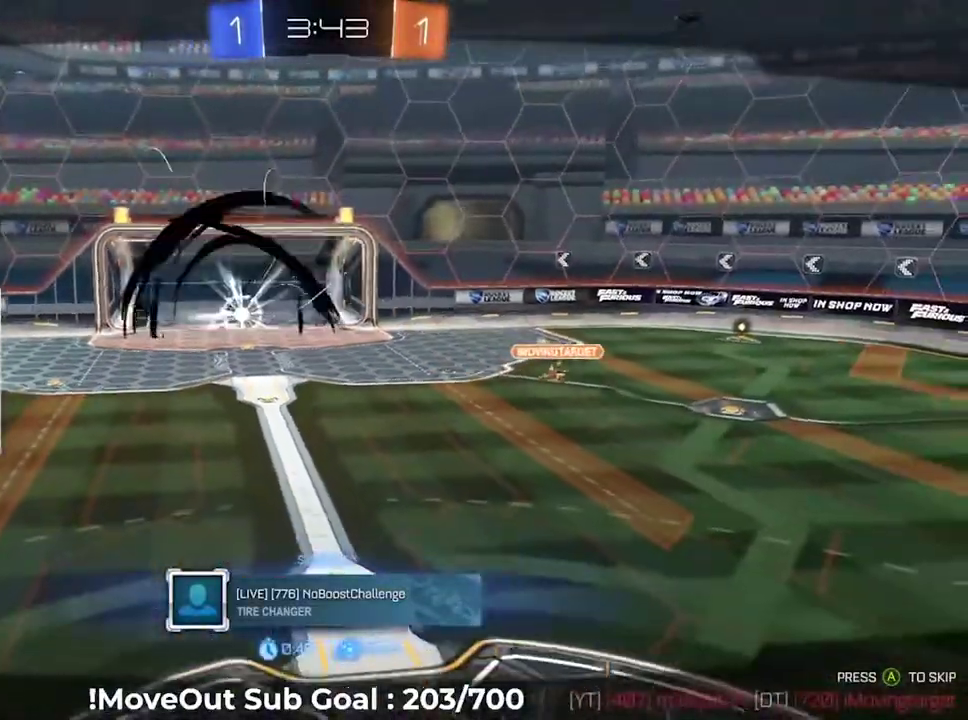
{"buttons": [], "right_stick": "center", "events": []}
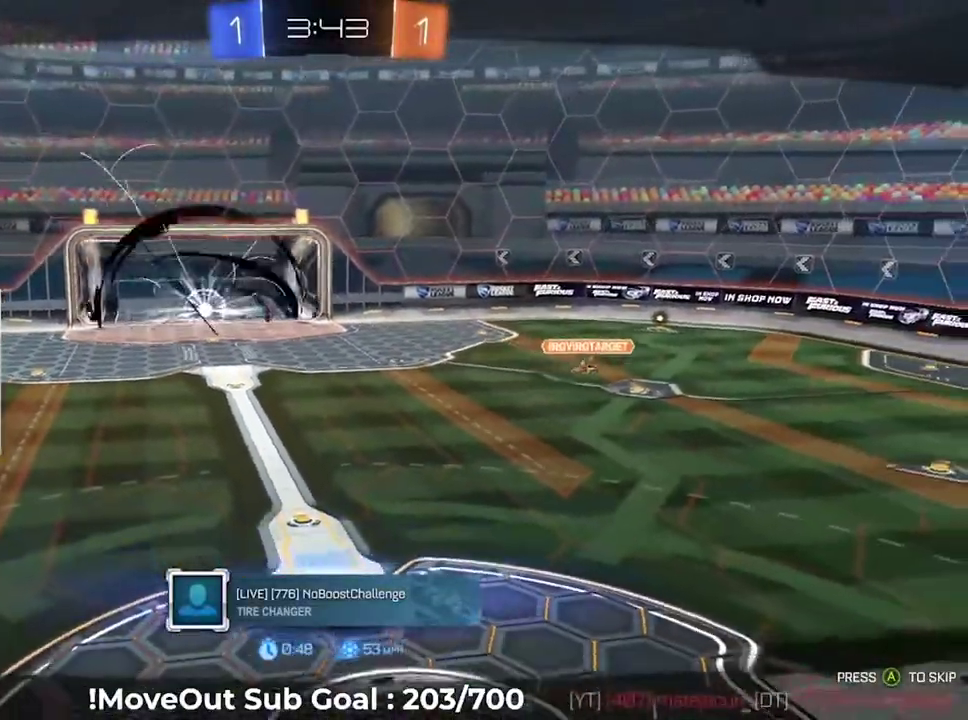
{"buttons": [], "right_stick": "center", "events": []}
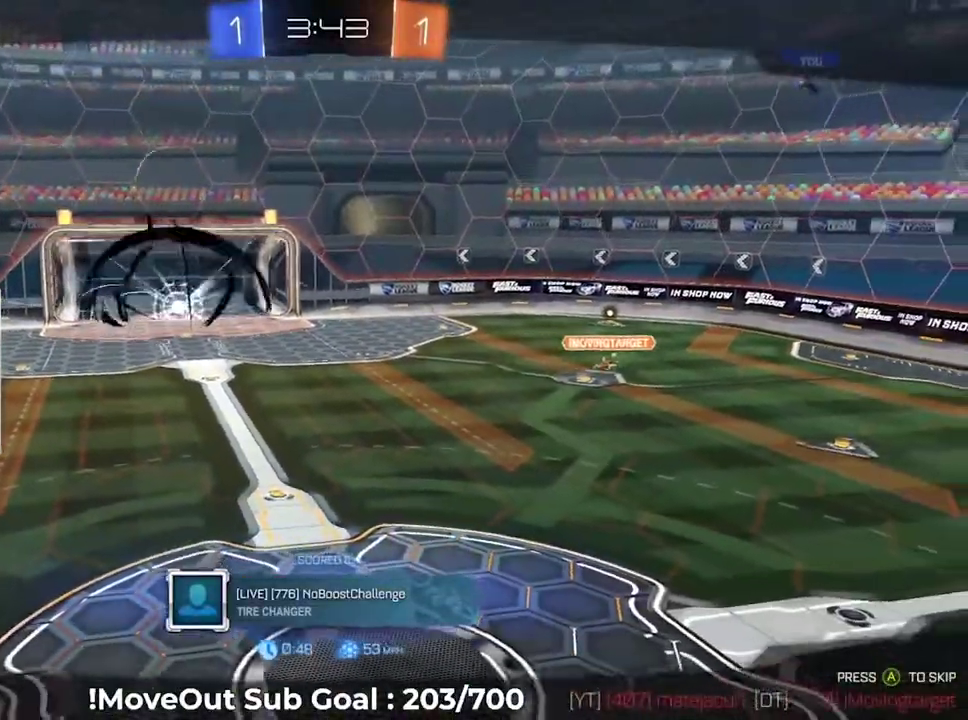
{"buttons": [], "right_stick": "center", "events": []}
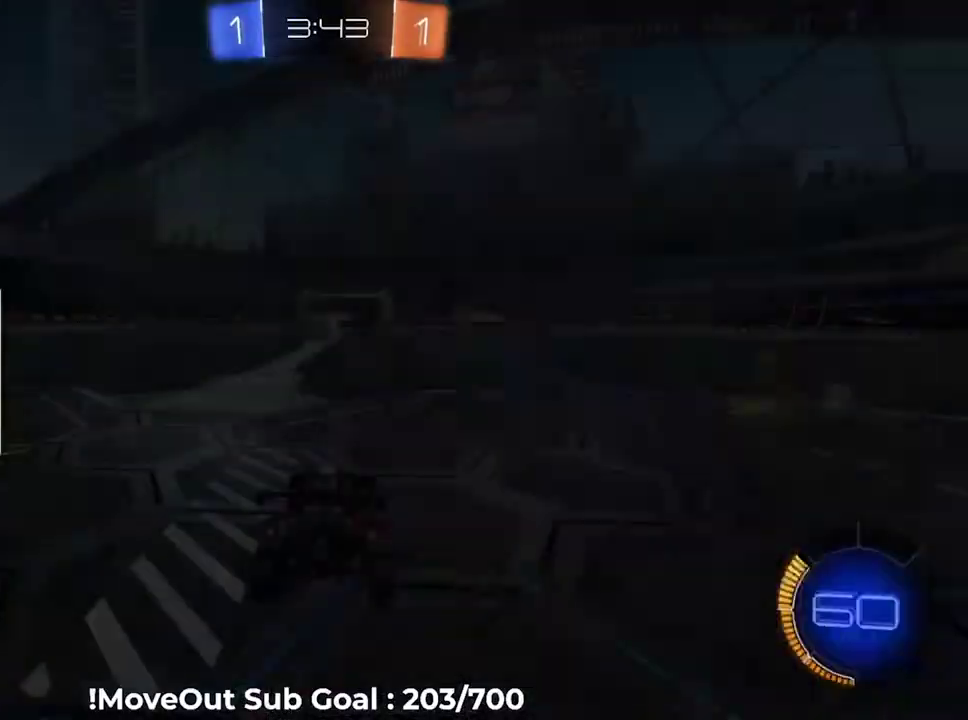
{"buttons": ["R2"], "right_stick": "center", "events": [[67, "R2", "down"]]}
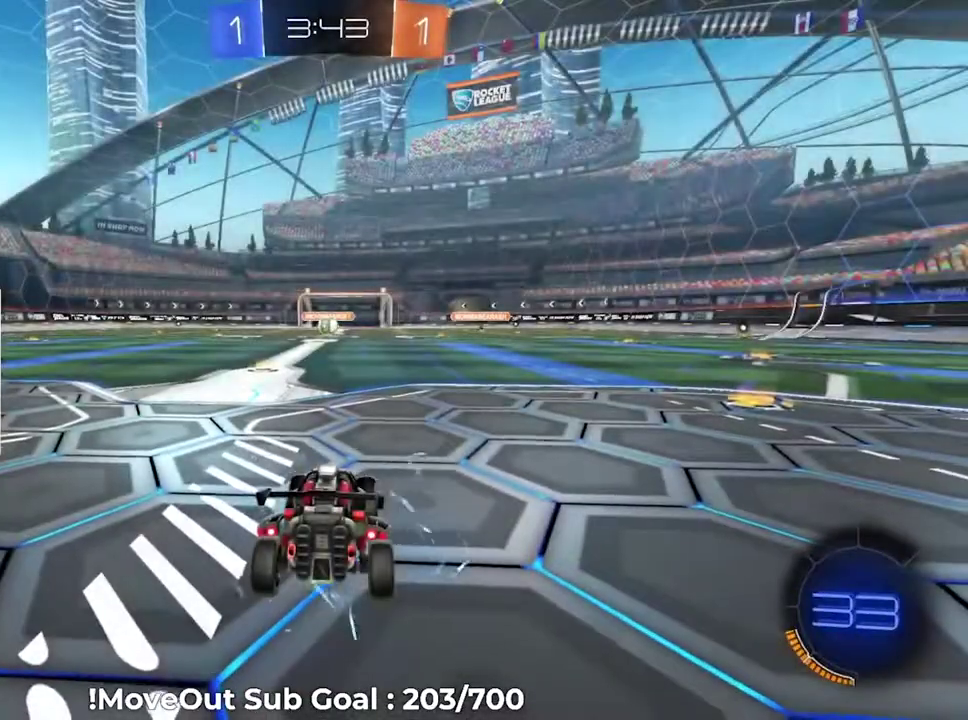
{"buttons": ["R2"], "right_stick": "center", "events": []}
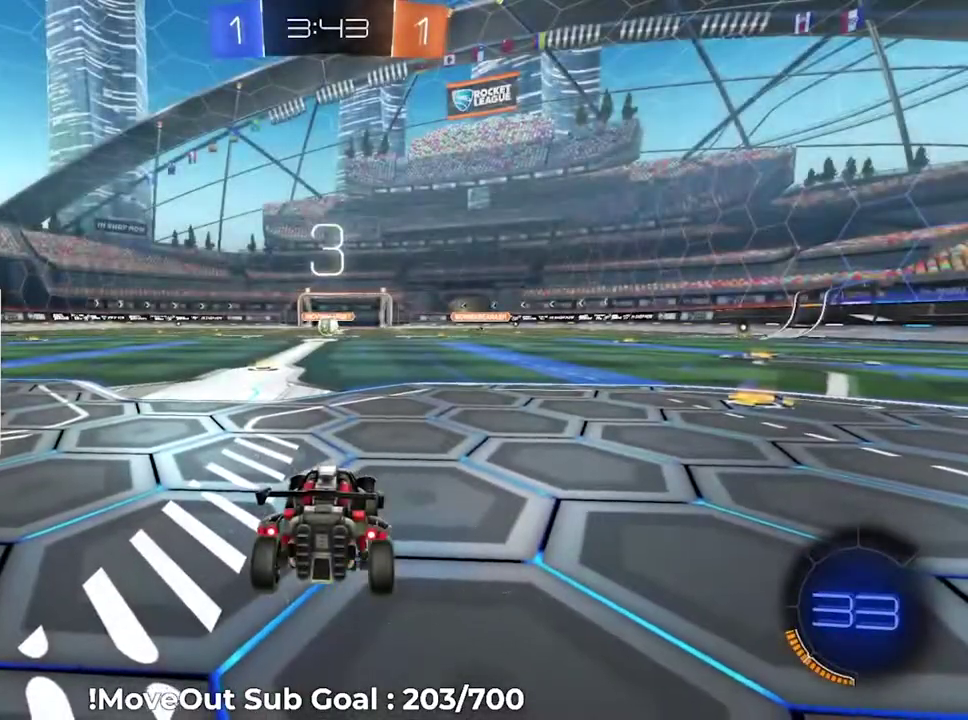
{"buttons": ["R2"], "right_stick": "center", "events": []}
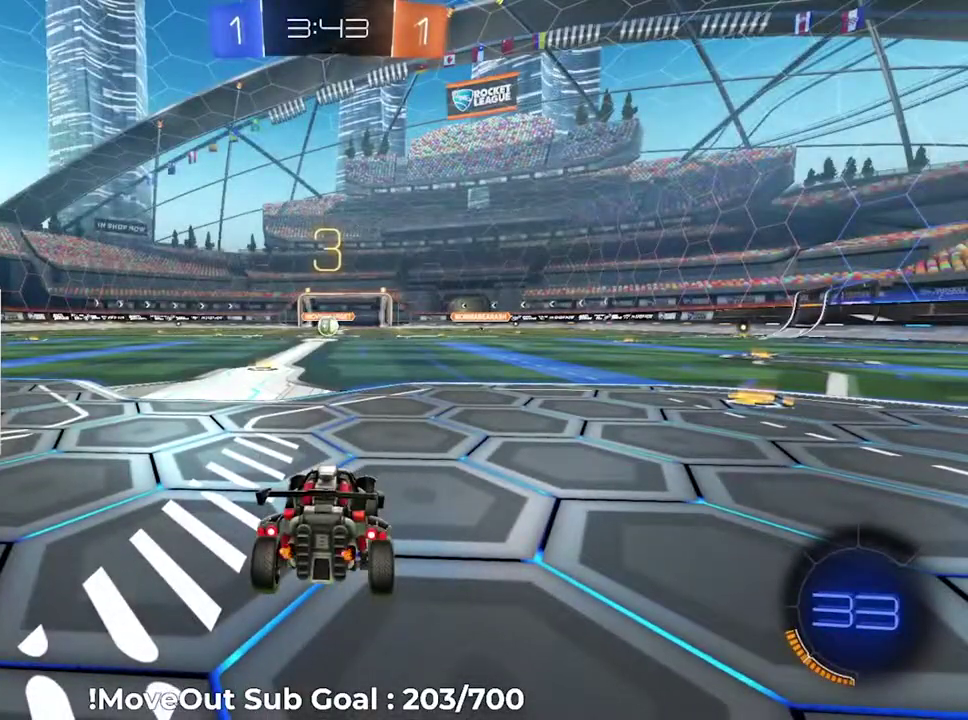
{"buttons": ["R2"], "right_stick": "center", "events": []}
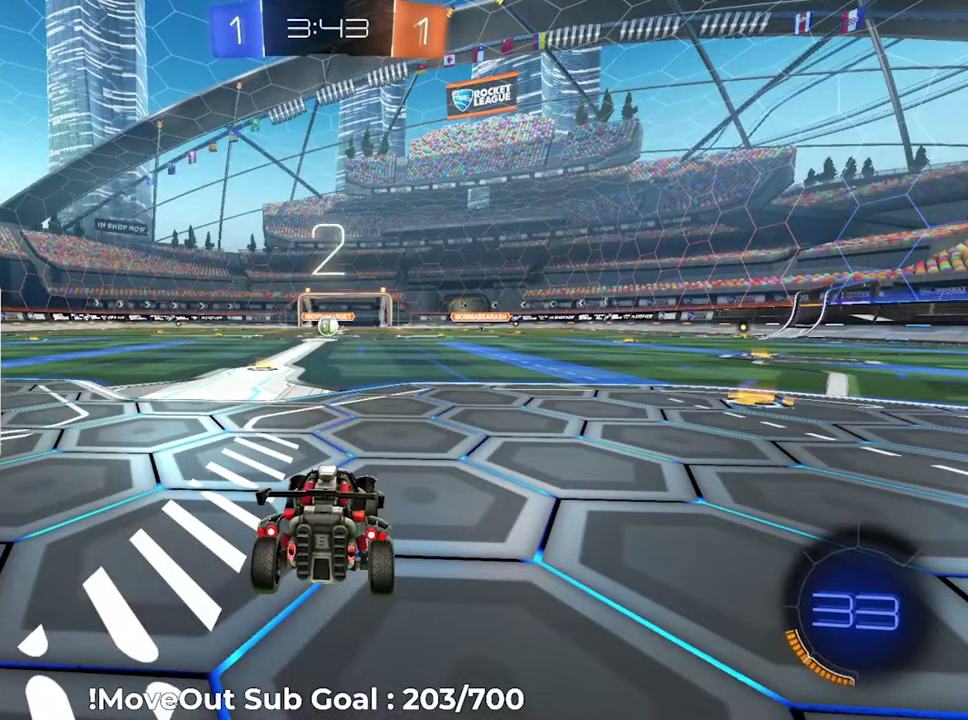
{"buttons": ["R2"], "right_stick": "center", "events": [[34, "Y", "down"], [134, "Y", "up"], [301, "Y", "down"], [351, "Y", "up"]]}
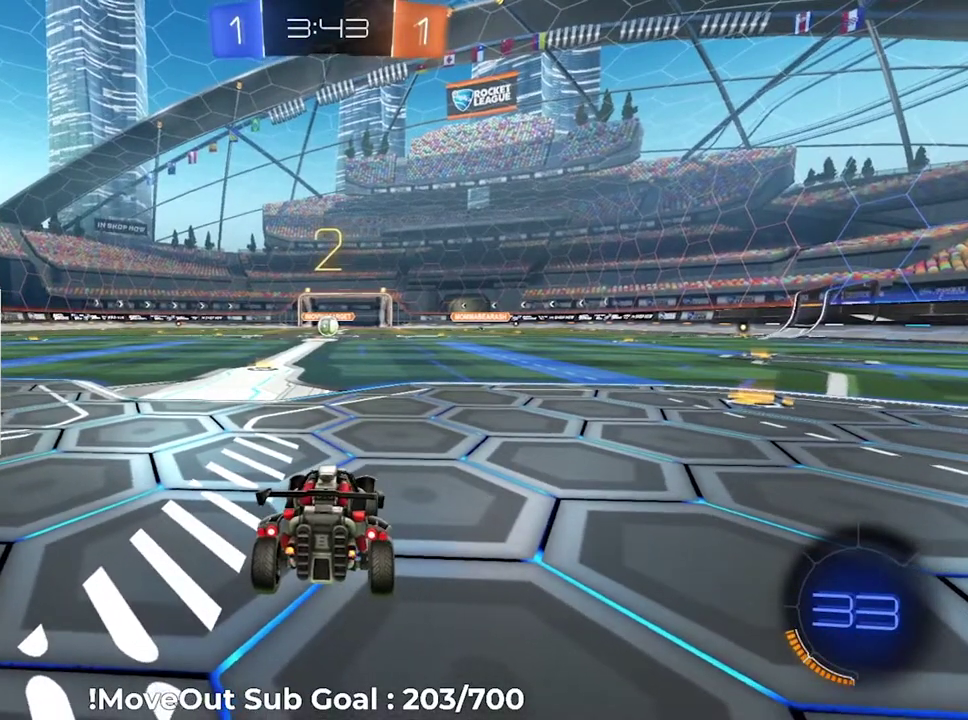
{"buttons": ["R2"], "right_stick": "center", "events": [[133, "Y", "down"], [233, "Y", "up"], [250, "right_stick", "left"], [467, "right_stick", "center"]]}
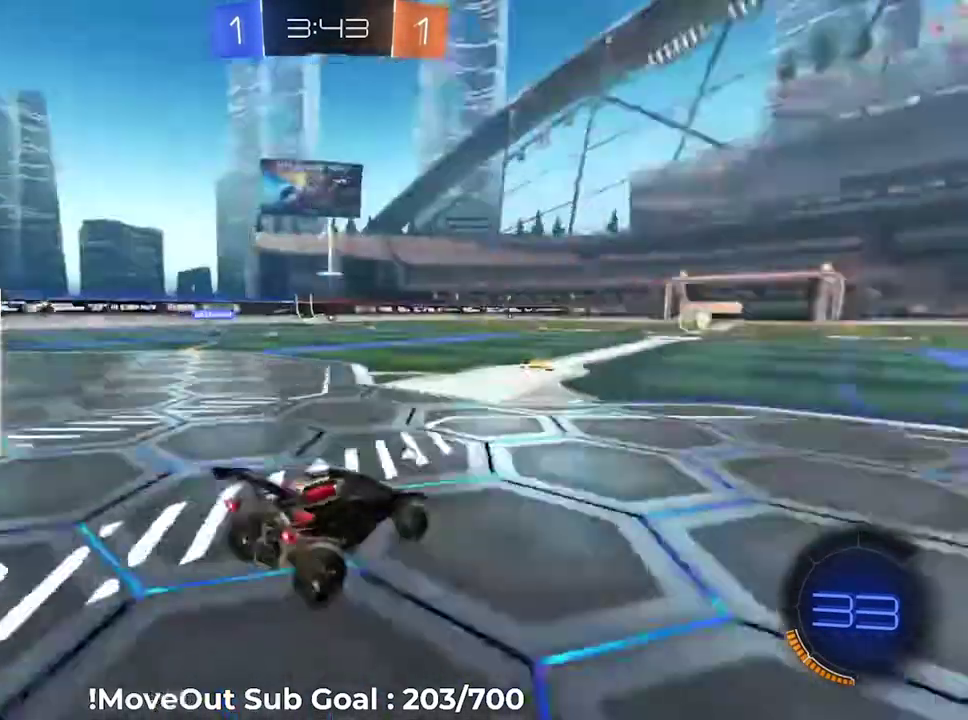
{"buttons": ["R2"], "right_stick": "center", "events": [[134, "Y", "down"], [234, "Y", "up"], [301, "Y", "down"], [384, "Y", "up"]]}
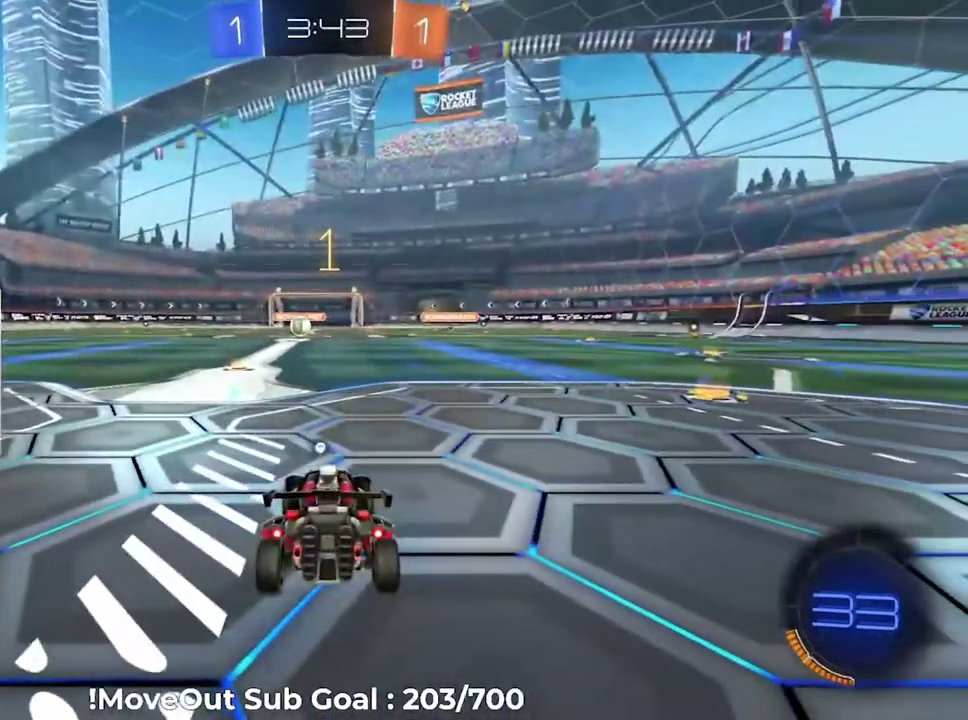
{"buttons": ["R2"], "right_stick": "center", "events": []}
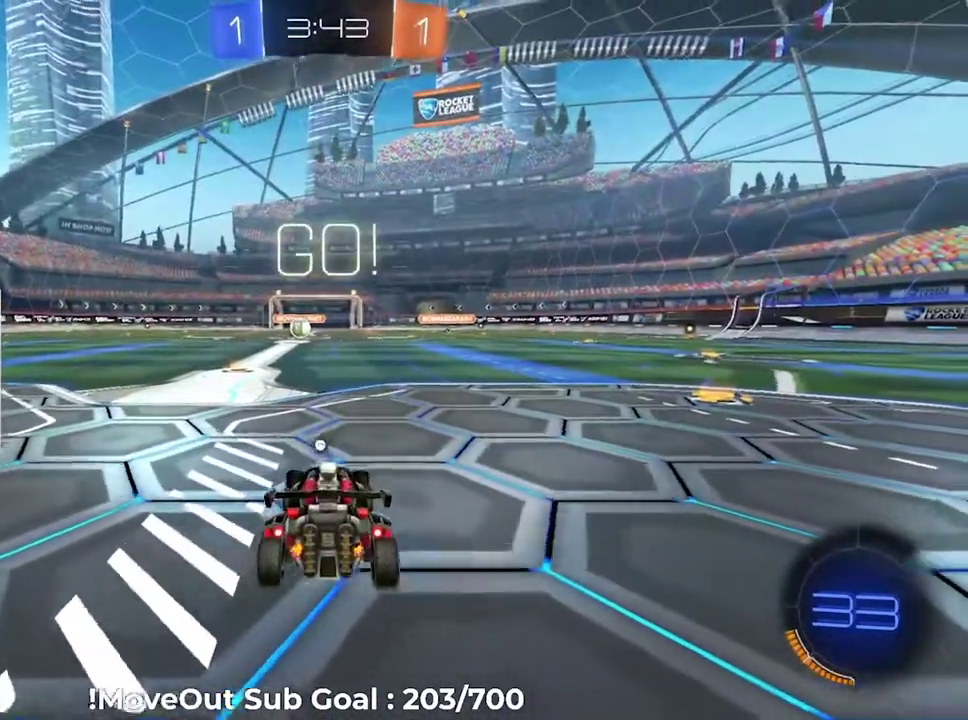
{"buttons": ["L1", "R2"], "right_stick": "center", "events": [[200, "A", "down"], [234, "L1", "down"], [284, "A", "up"], [334, "A", "down"], [451, "A", "up"]]}
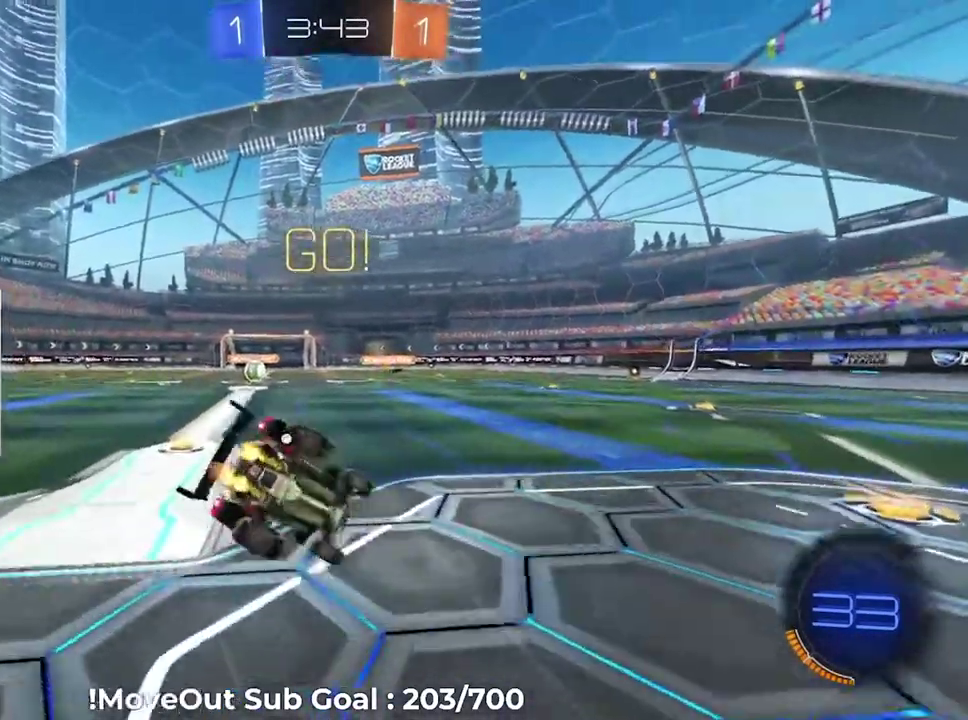
{"buttons": ["L1", "R2"], "right_stick": "center", "events": [[33, "Y", "down"], [133, "Y", "up"]]}
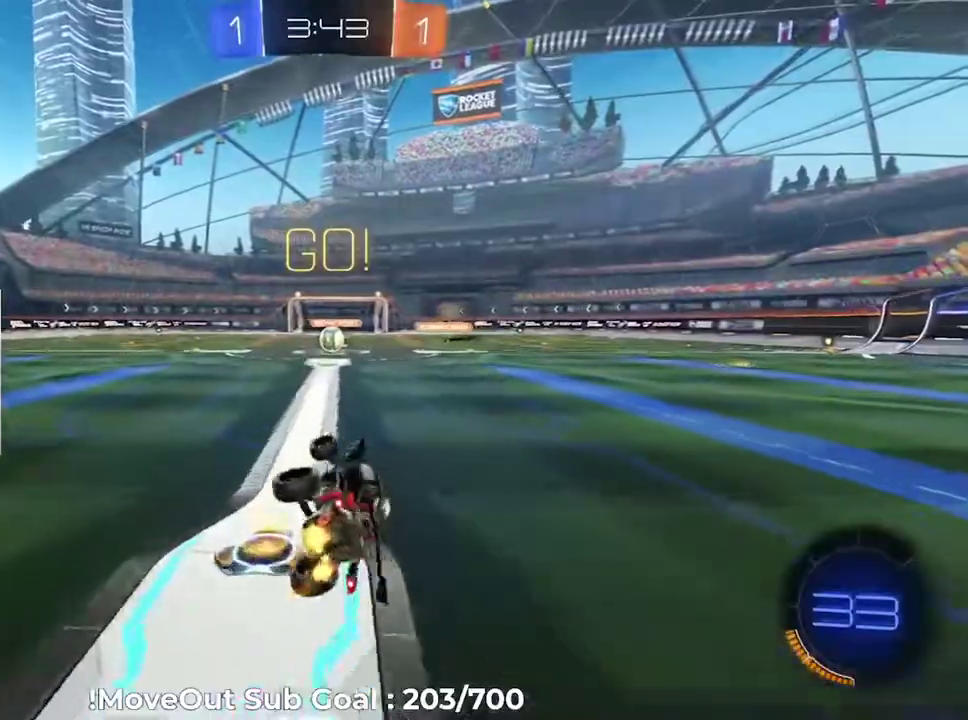
{"buttons": ["R2"], "right_stick": "center", "events": [[134, "L1", "up"]]}
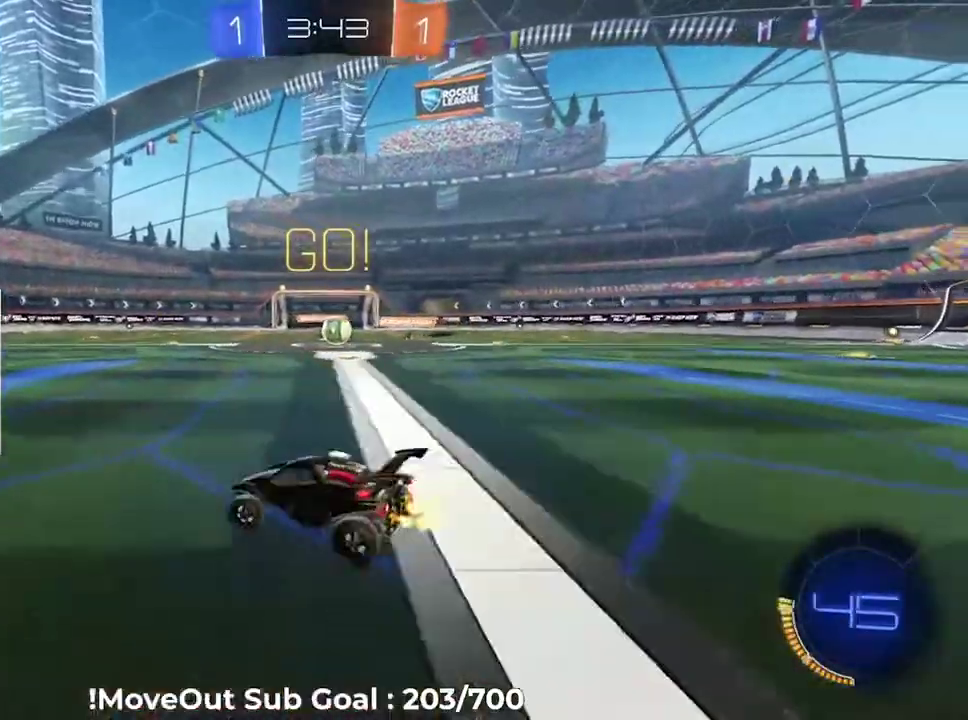
{"buttons": ["R2"], "right_stick": "center", "events": []}
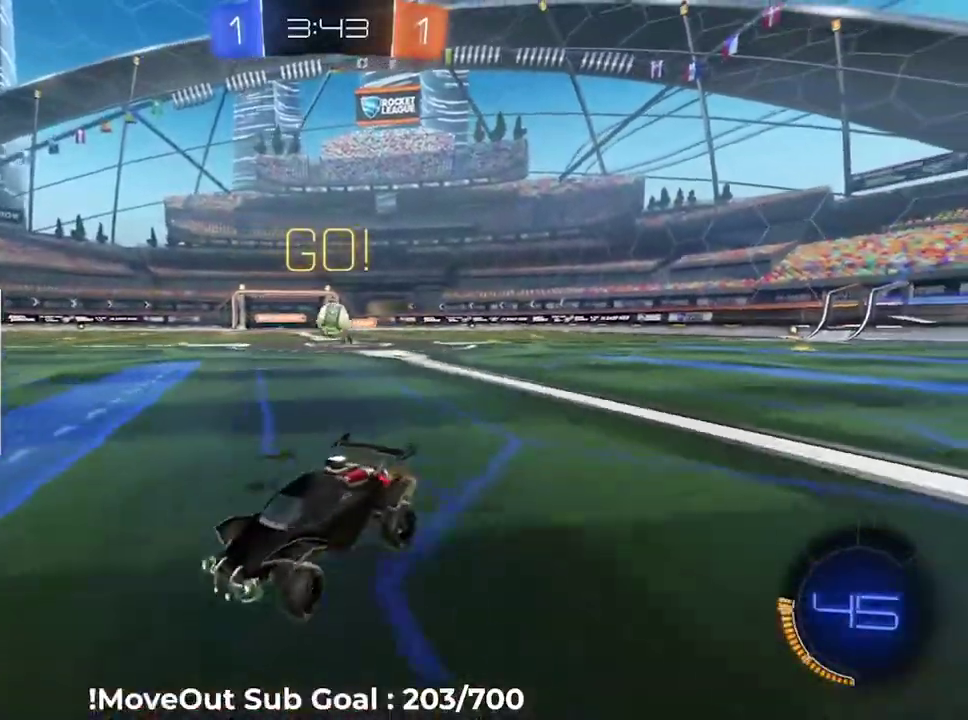
{"buttons": ["R2"], "right_stick": "center", "events": [[417, "Y", "down"], [484, "Y", "up"]]}
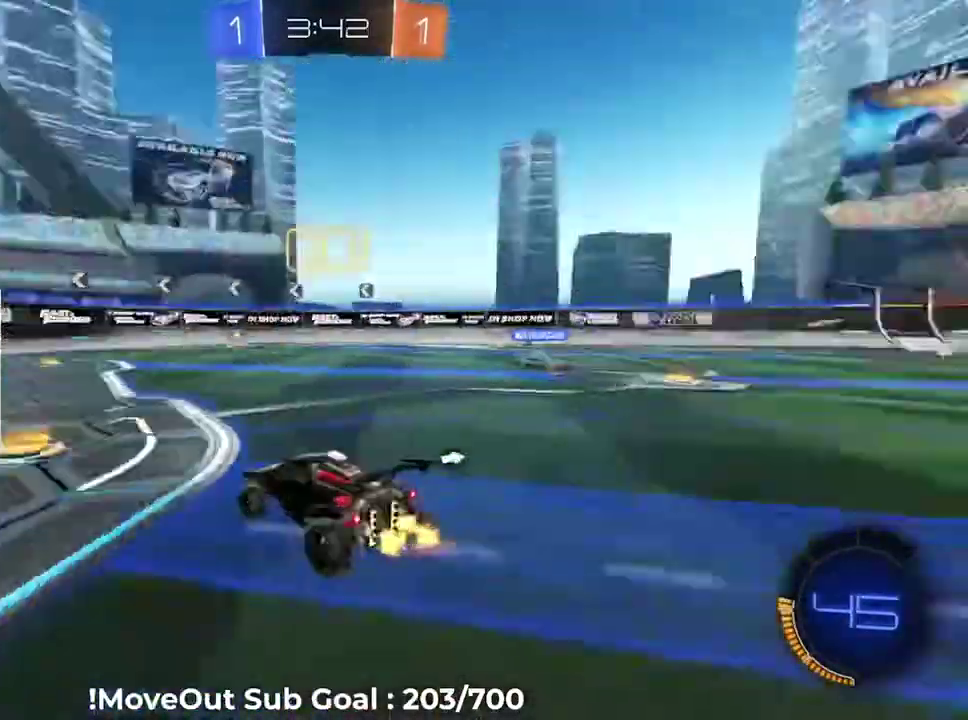
{"buttons": ["R2"], "right_stick": "center", "events": [[200, "Y", "down"], [250, "Y", "up"]]}
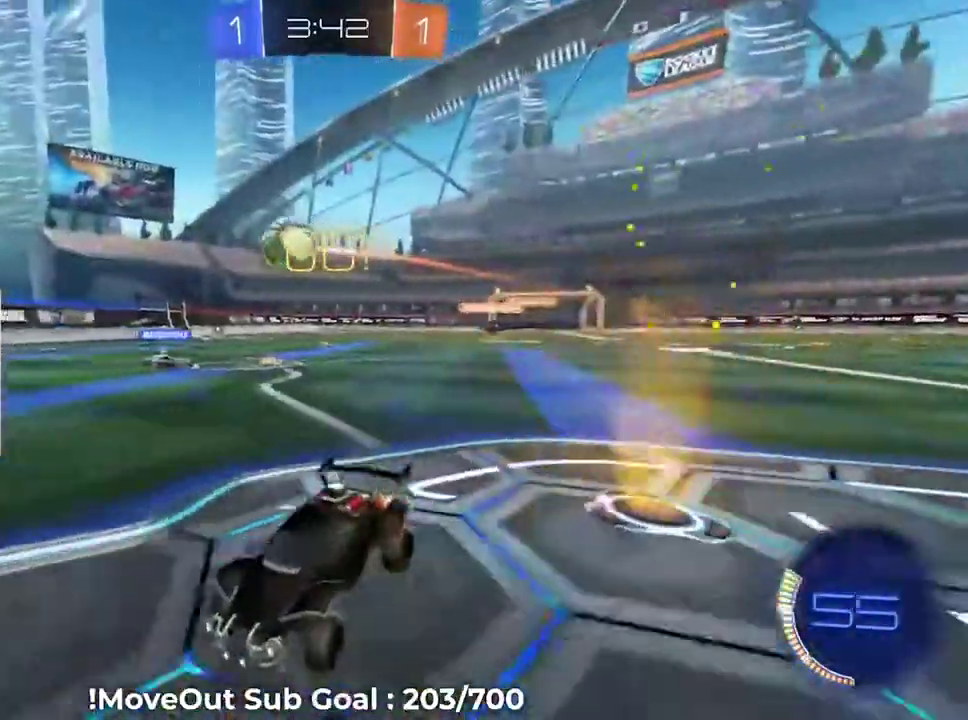
{"buttons": ["R2"], "right_stick": "center", "events": []}
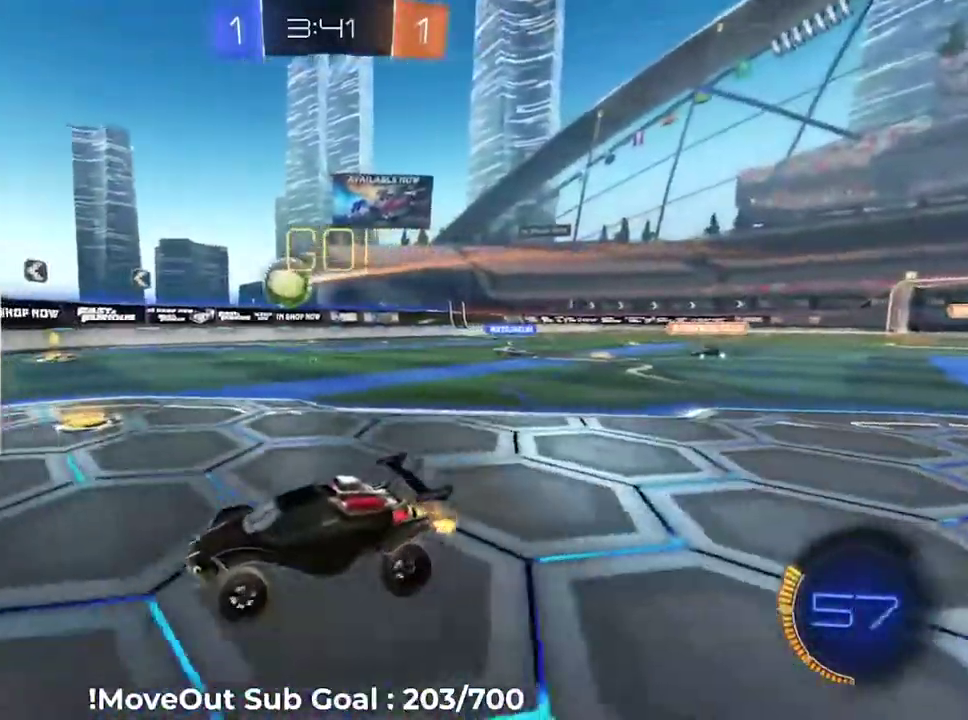
{"buttons": ["R2"], "right_stick": "center", "events": []}
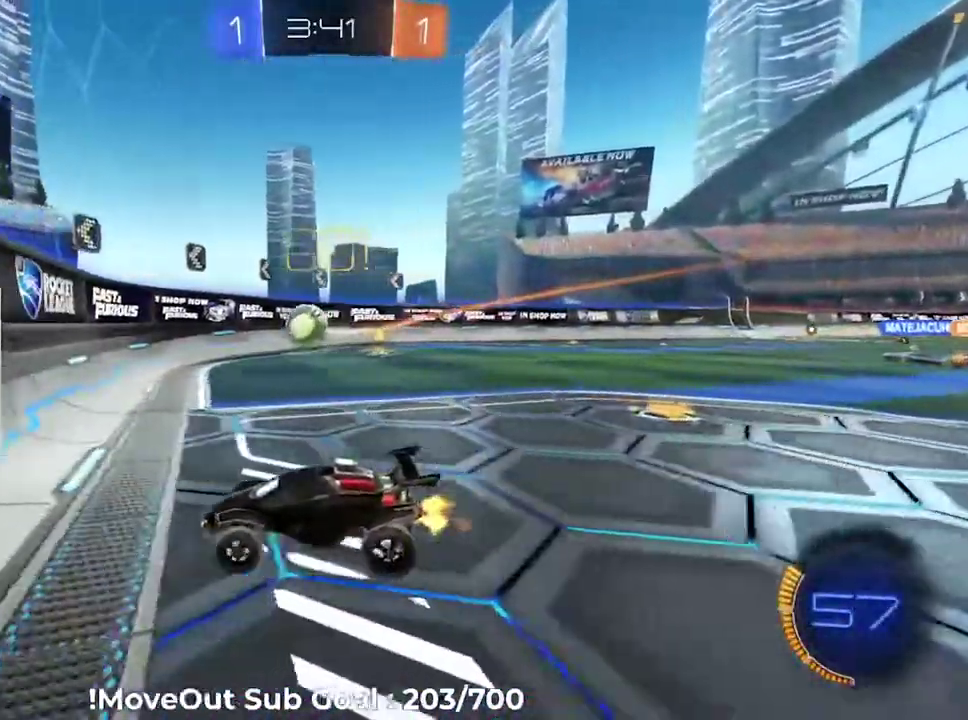
{"buttons": ["R2"], "right_stick": "center", "events": []}
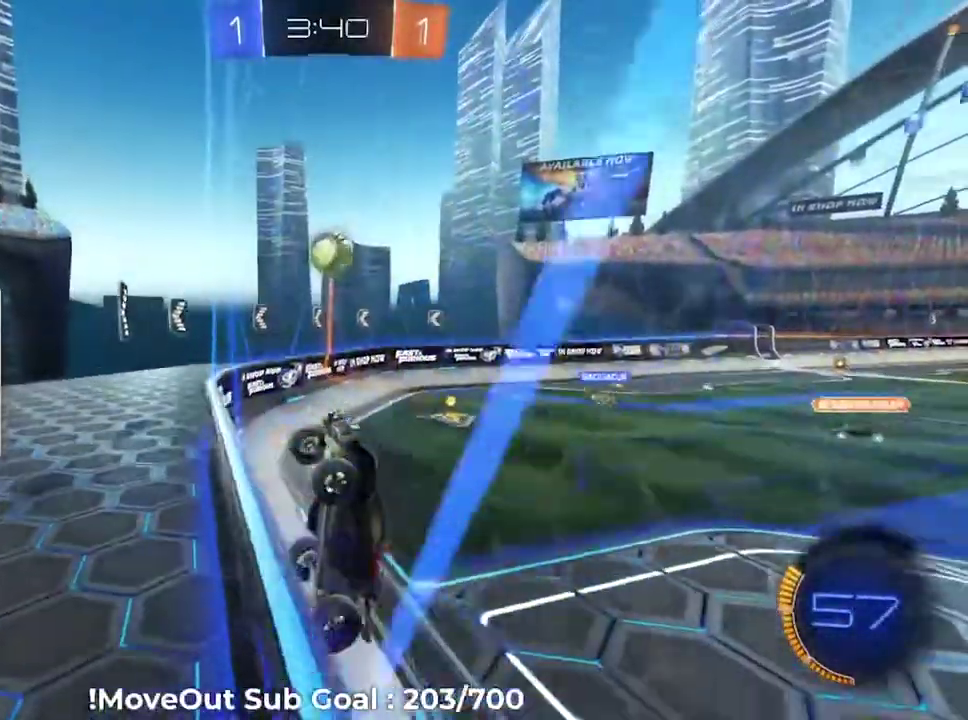
{"buttons": ["R2"], "right_stick": "center", "events": []}
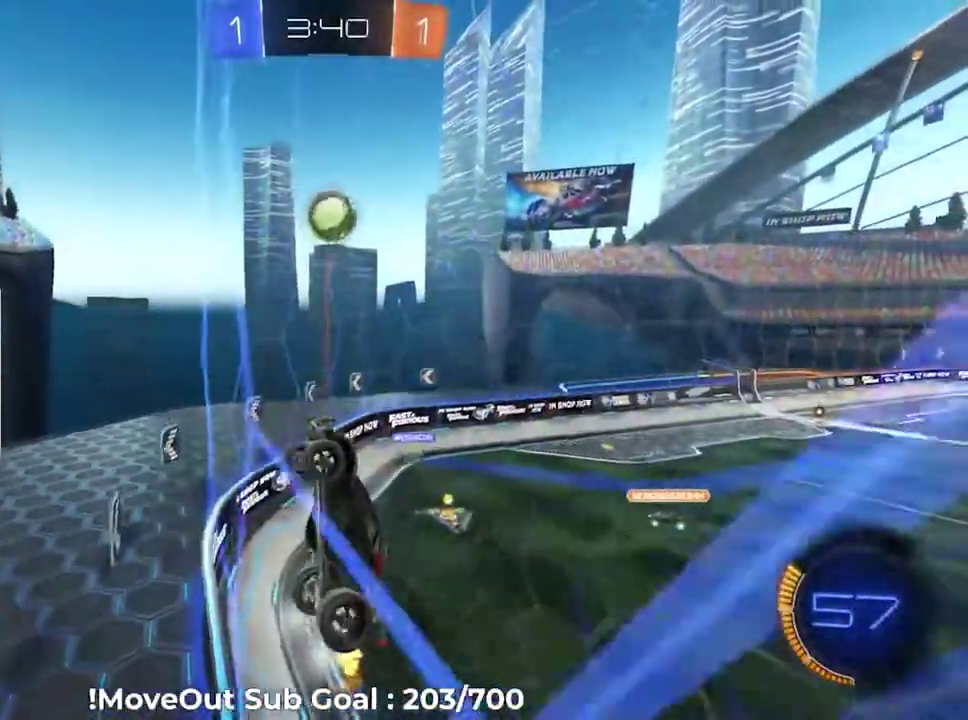
{"buttons": ["R2"], "right_stick": "center", "events": []}
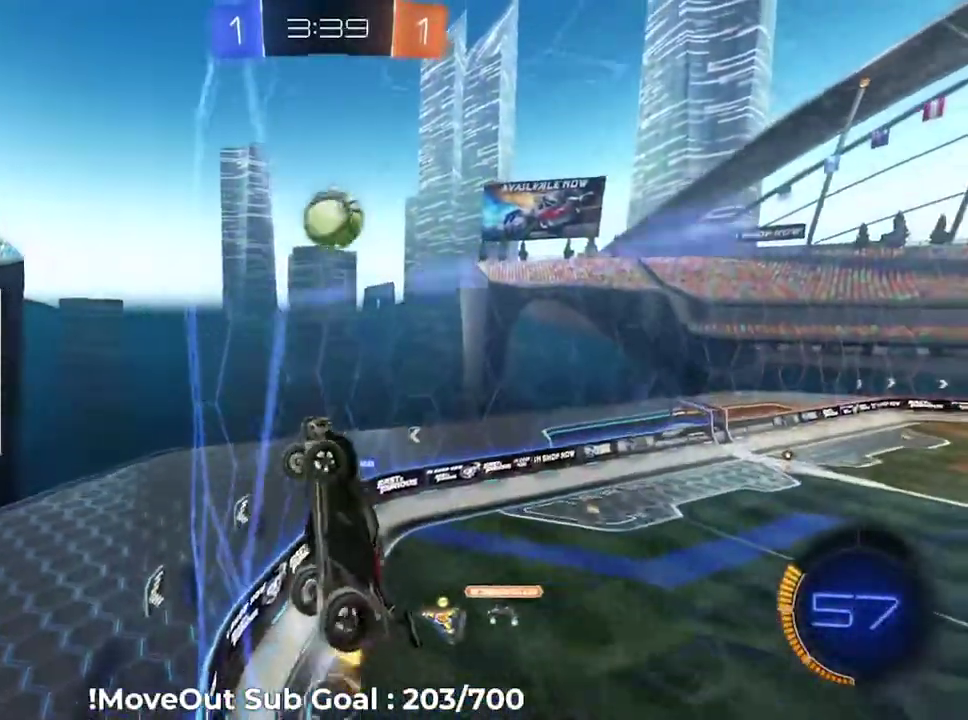
{"buttons": ["R2"], "right_stick": "center", "events": [[200, "A", "down"], [217, "L1", "down"], [367, "A", "up"], [484, "L1", "up"]]}